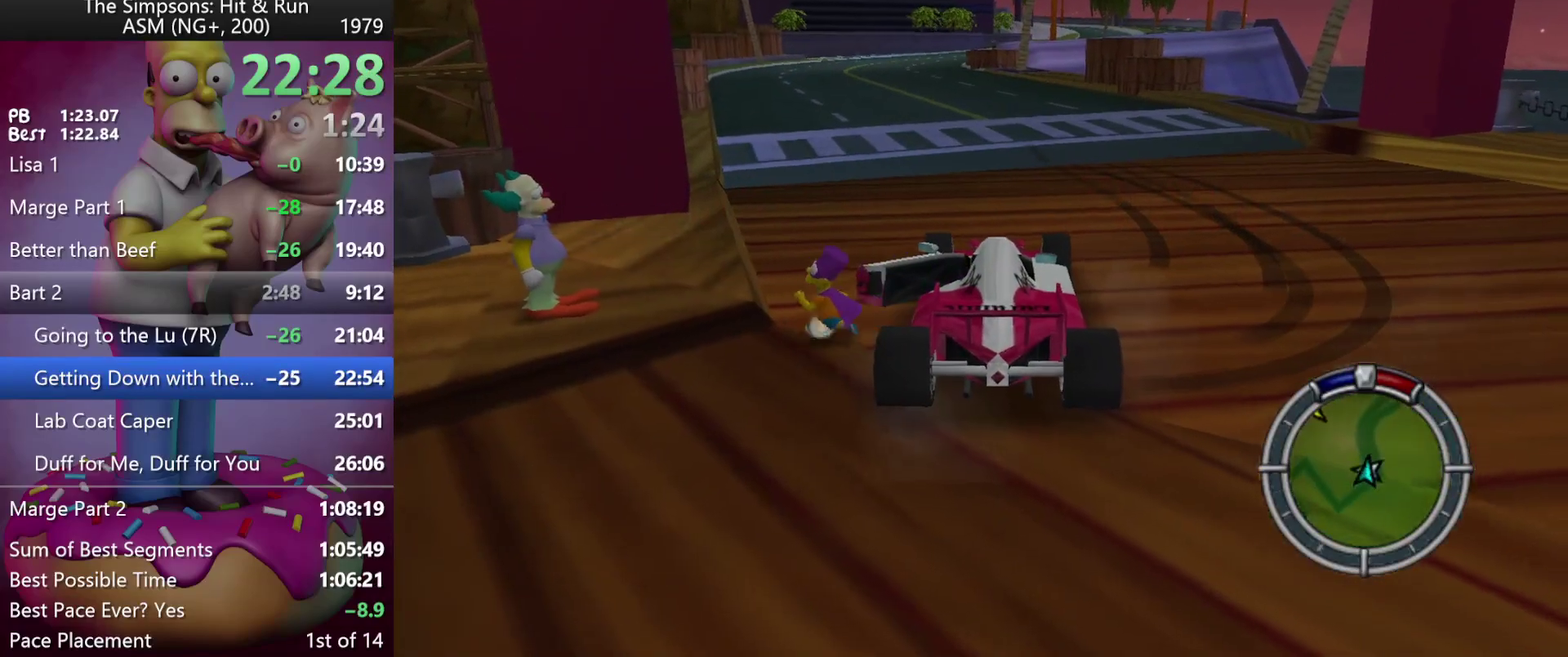
Gameplay with a controller (Xbox layout); each line is a JSON object with the inputs held at the frame after it. "events" lists button and stick changes between this image and that frame as [ms after this image, input, new state], when the widget could be followed in between. Not read: B DPAD_DOWN DPAD_UP L3 R3.
{"buttons": ["Y"], "left_stick": "center", "events": [[250, "left_stick", "up-left"], [350, "DPAD_LEFT", "up"], [350, "Y", "down"], [417, "left_stick", "center"], [500, "R2", "up"]]}
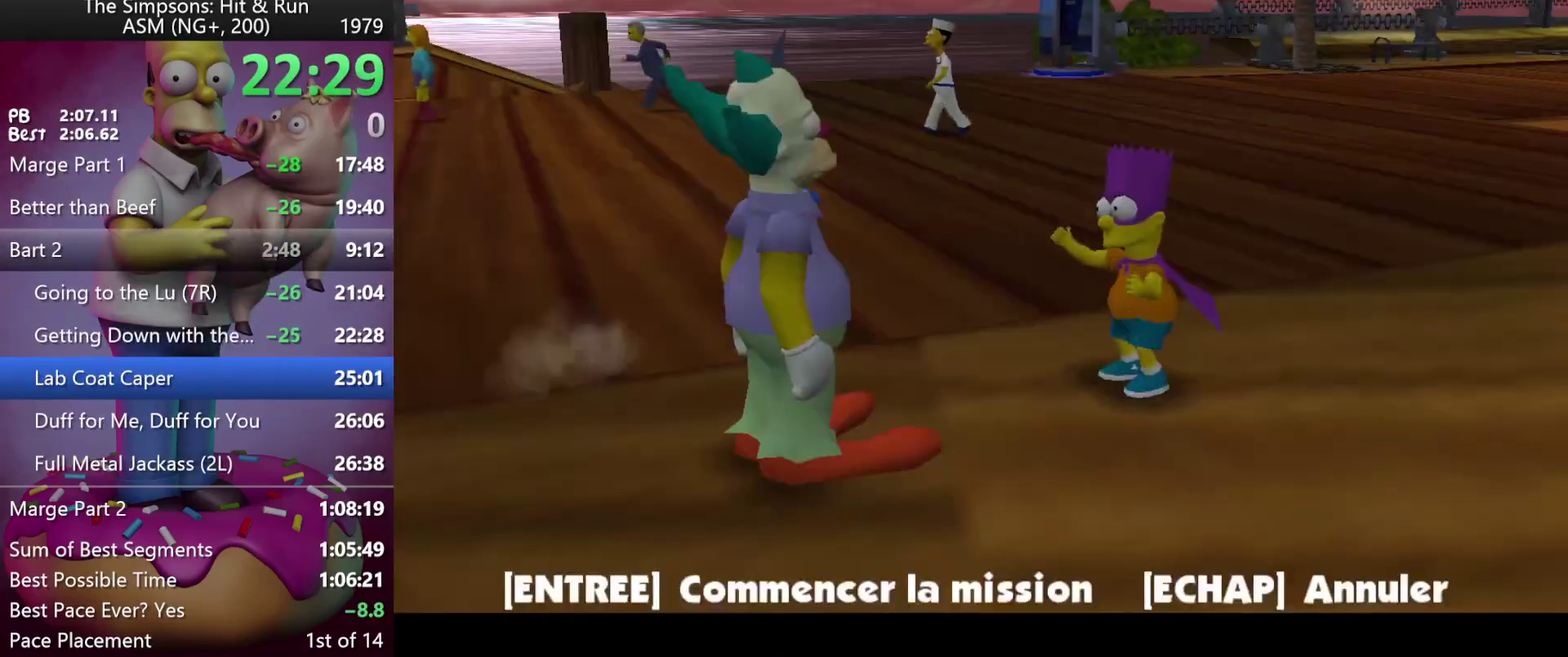
{"buttons": [], "left_stick": "up-right", "events": [[33, "Y", "up"], [333, "left_stick", "up-right"]]}
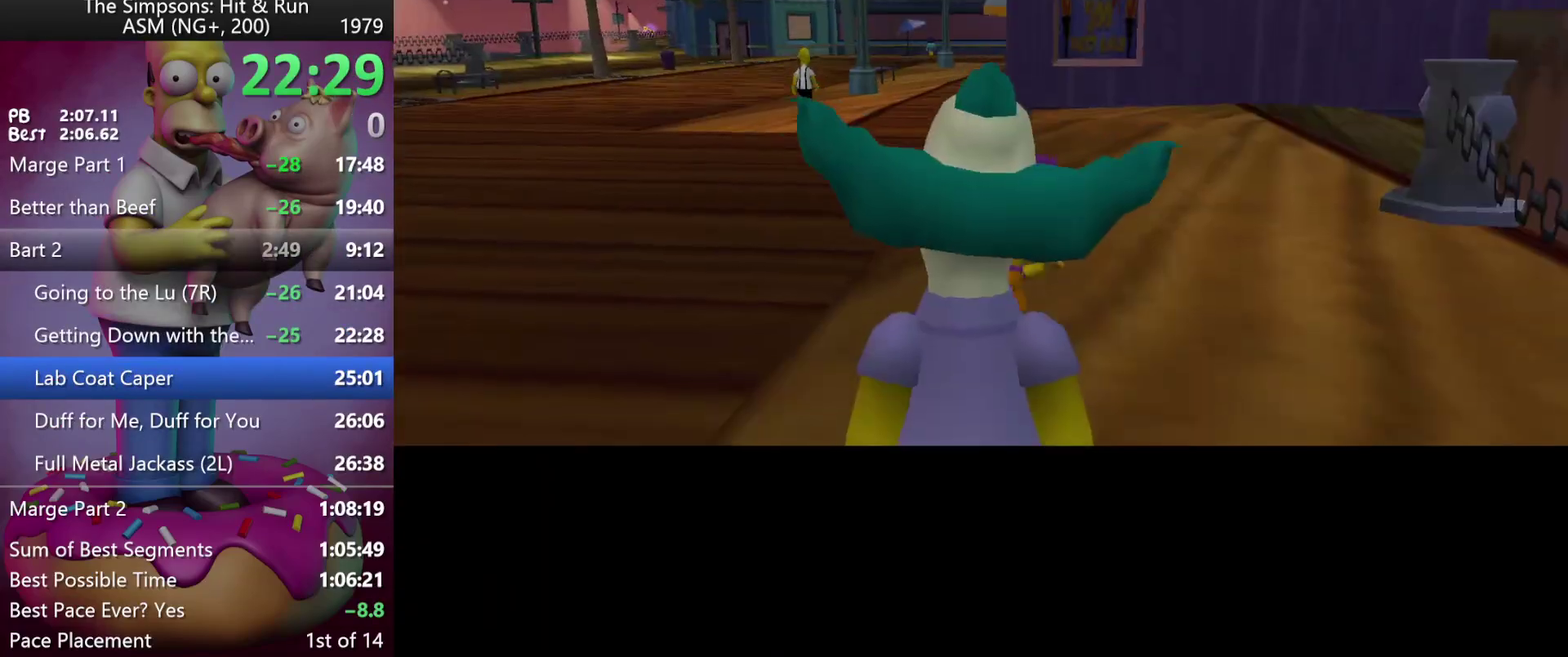
{"buttons": [], "left_stick": "up-right", "events": []}
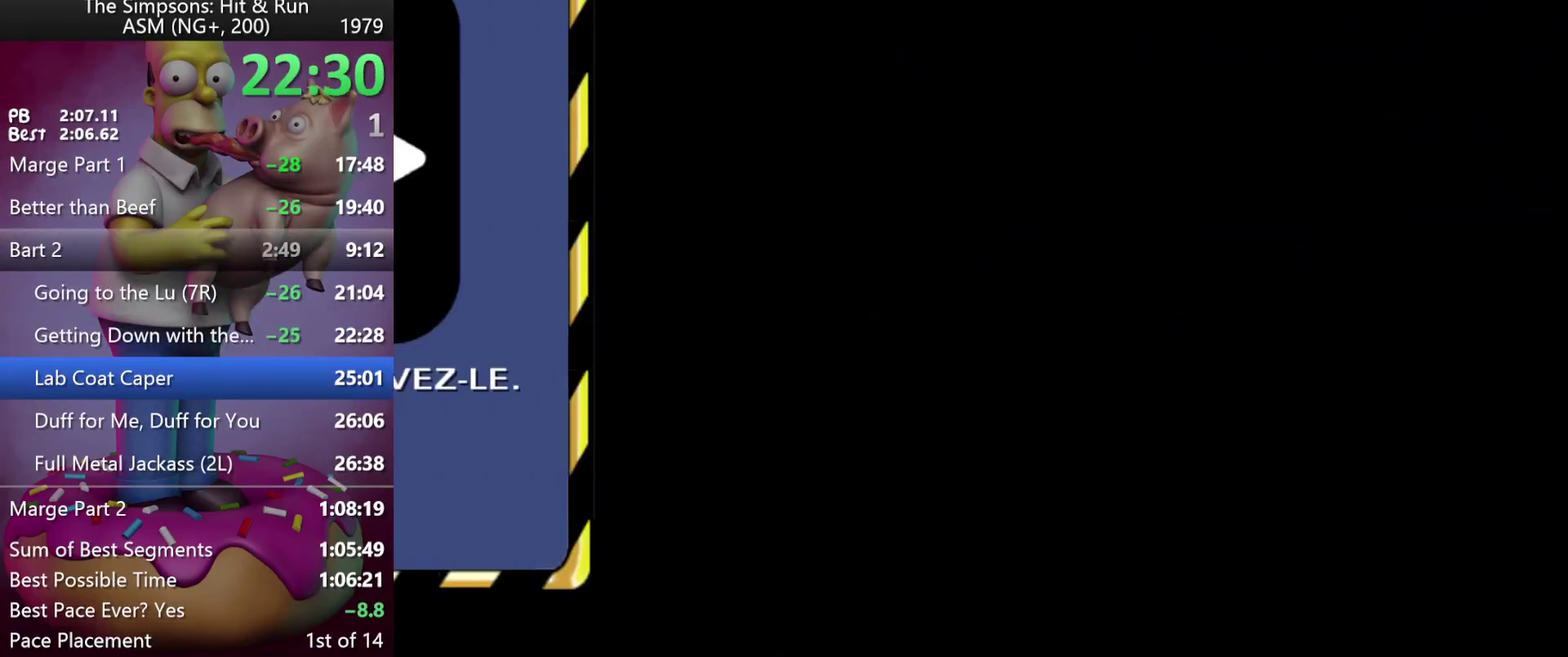
{"buttons": [], "left_stick": "up", "events": [[400, "left_stick", "up"]]}
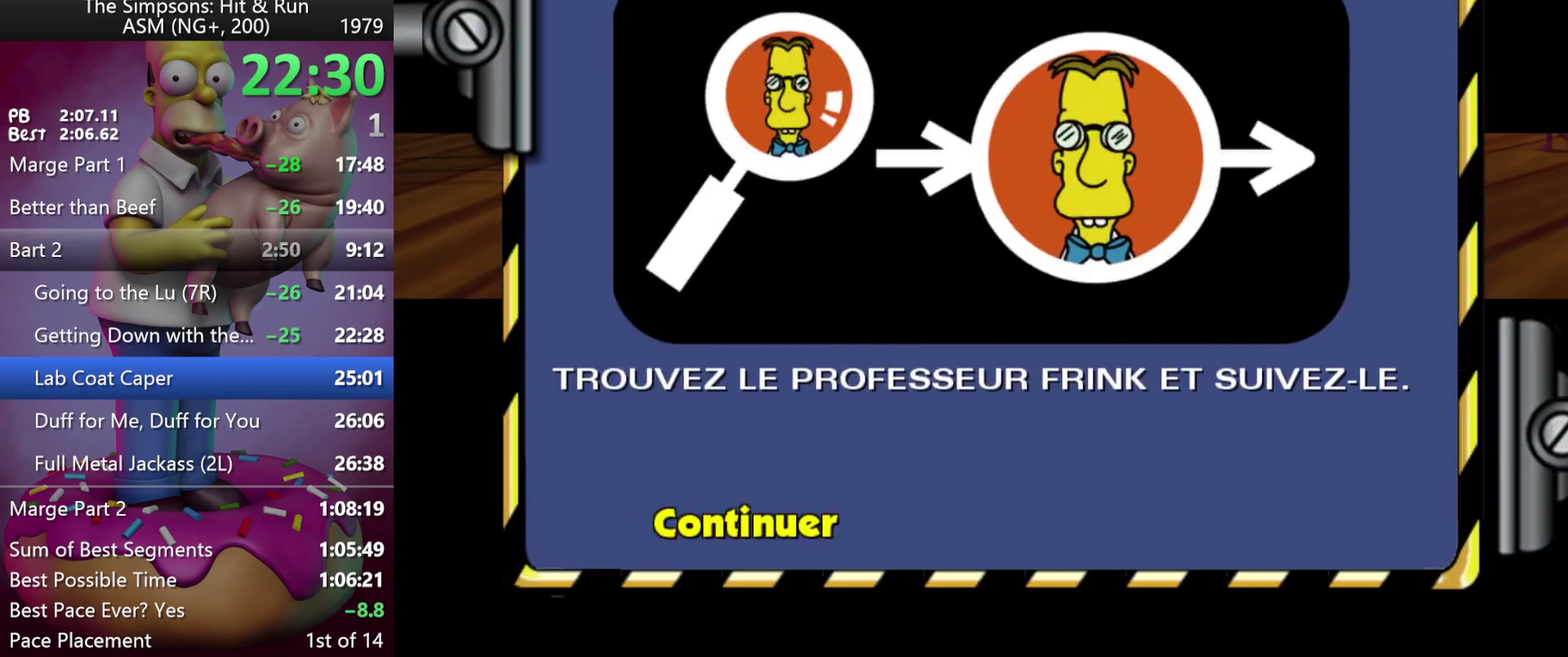
{"buttons": [], "left_stick": "up-right", "events": [[33, "left_stick", "up-right"], [200, "left_stick", "up"], [450, "left_stick", "up-right"]]}
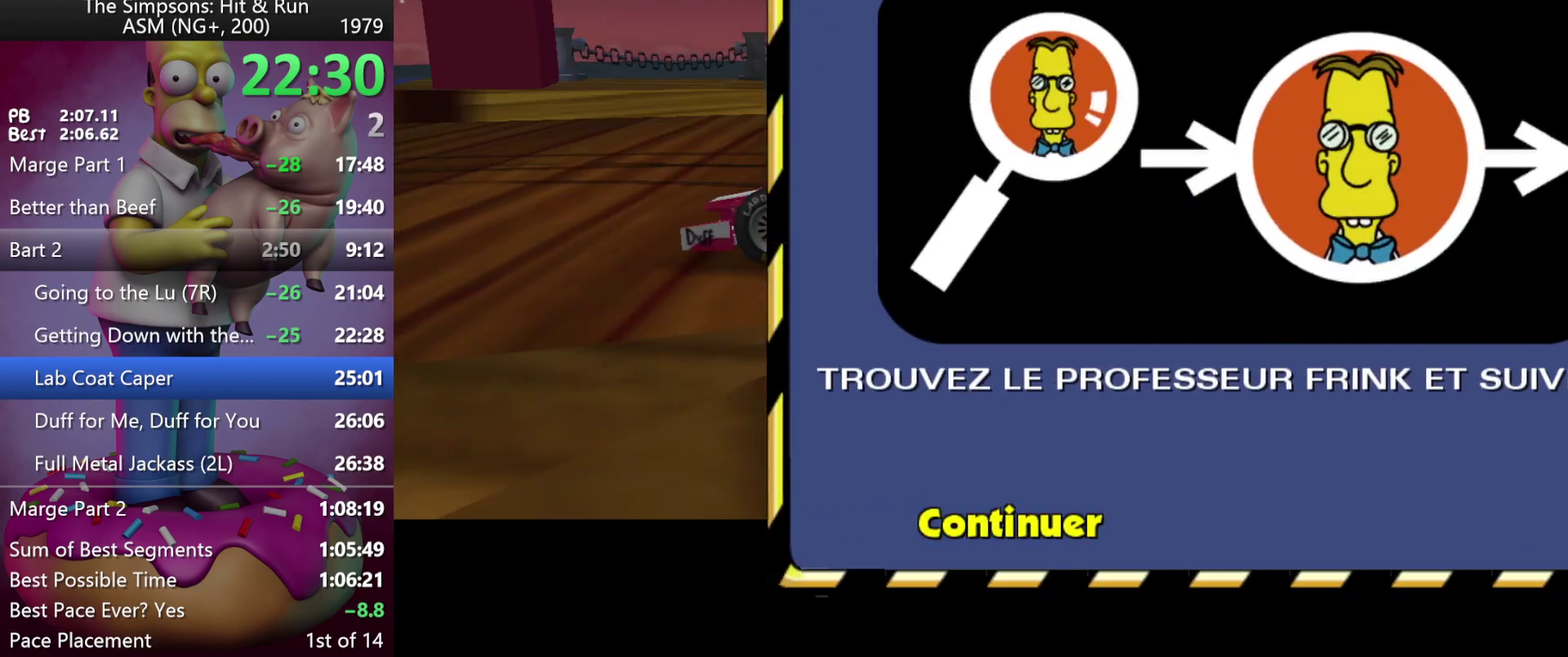
{"buttons": [], "left_stick": "up", "events": [[33, "left_stick", "up"], [100, "left_stick", "up-right"], [350, "left_stick", "up"]]}
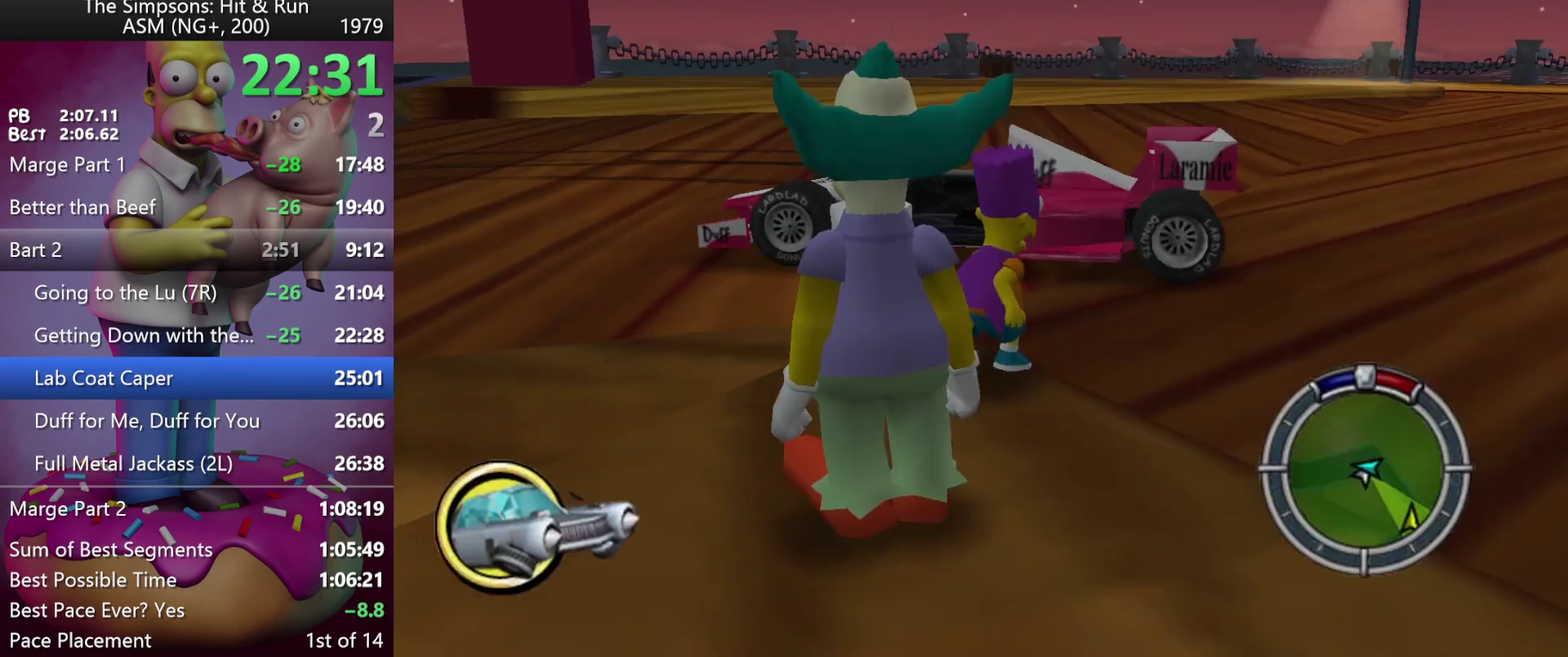
{"buttons": [], "left_stick": "center", "events": [[100, "A", "down"], [233, "A", "up"], [400, "left_stick", "center"]]}
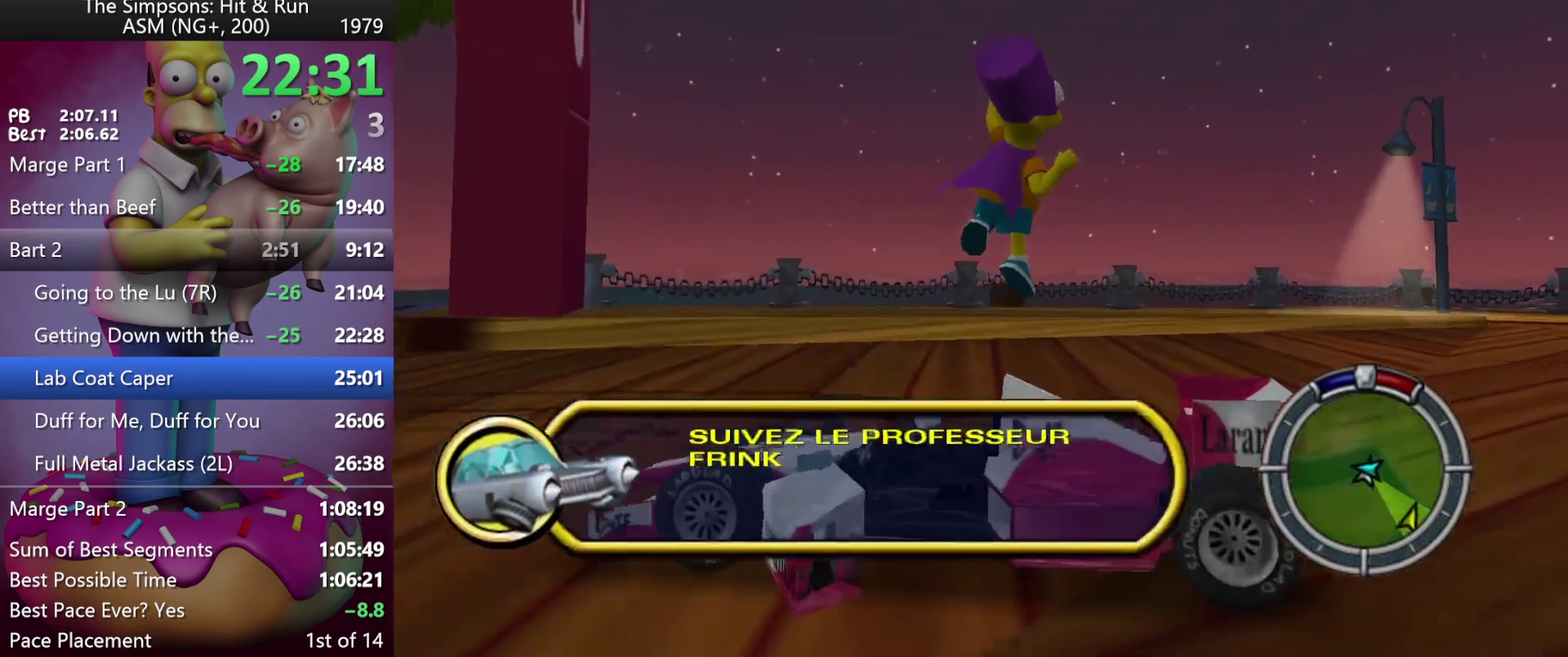
{"buttons": [], "left_stick": "center", "events": []}
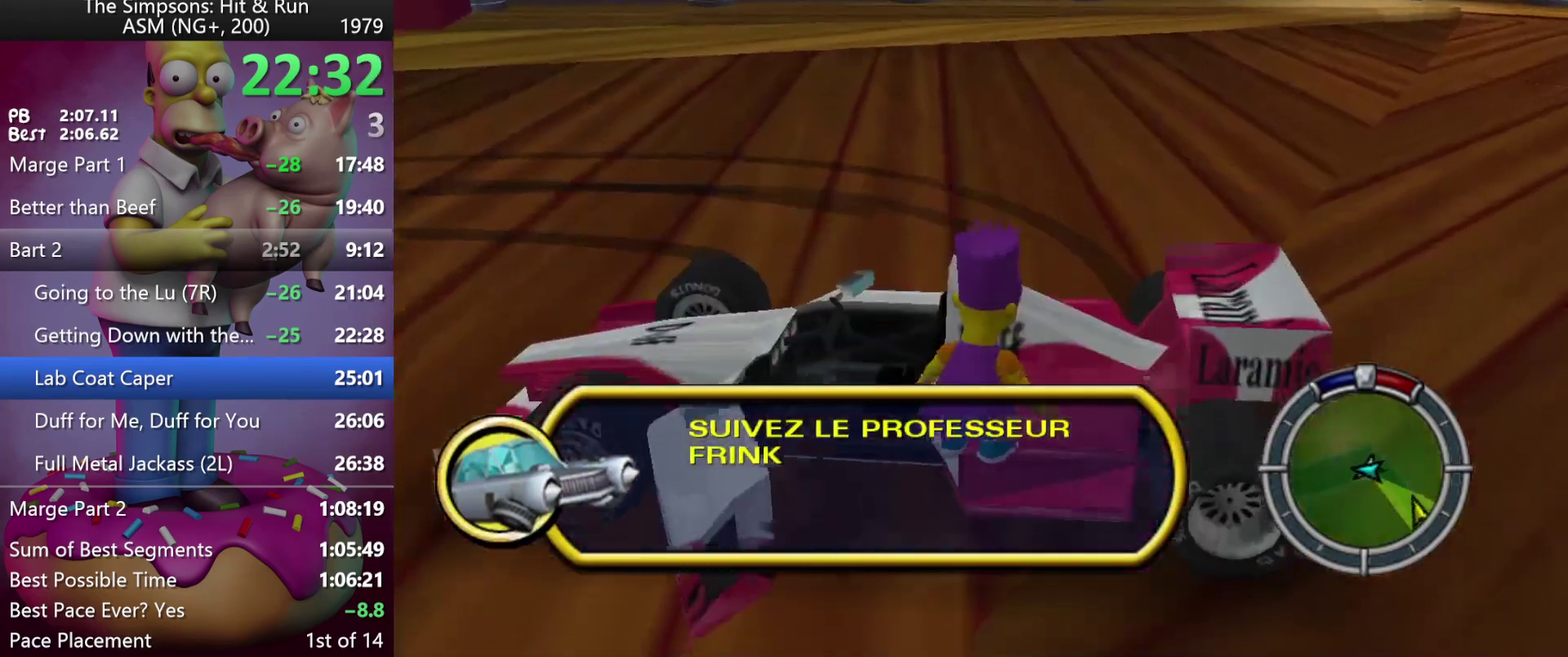
{"buttons": [], "left_stick": "center", "events": []}
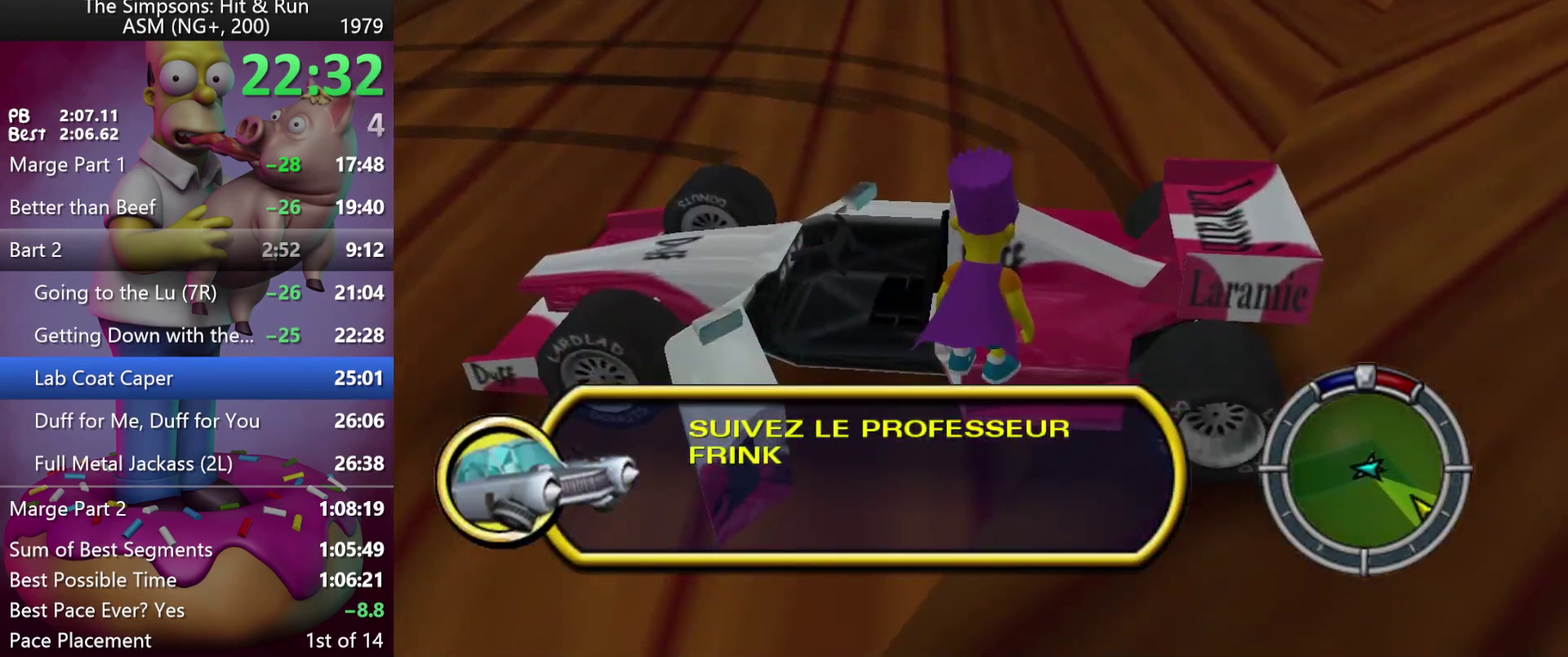
{"buttons": [], "left_stick": "center", "events": []}
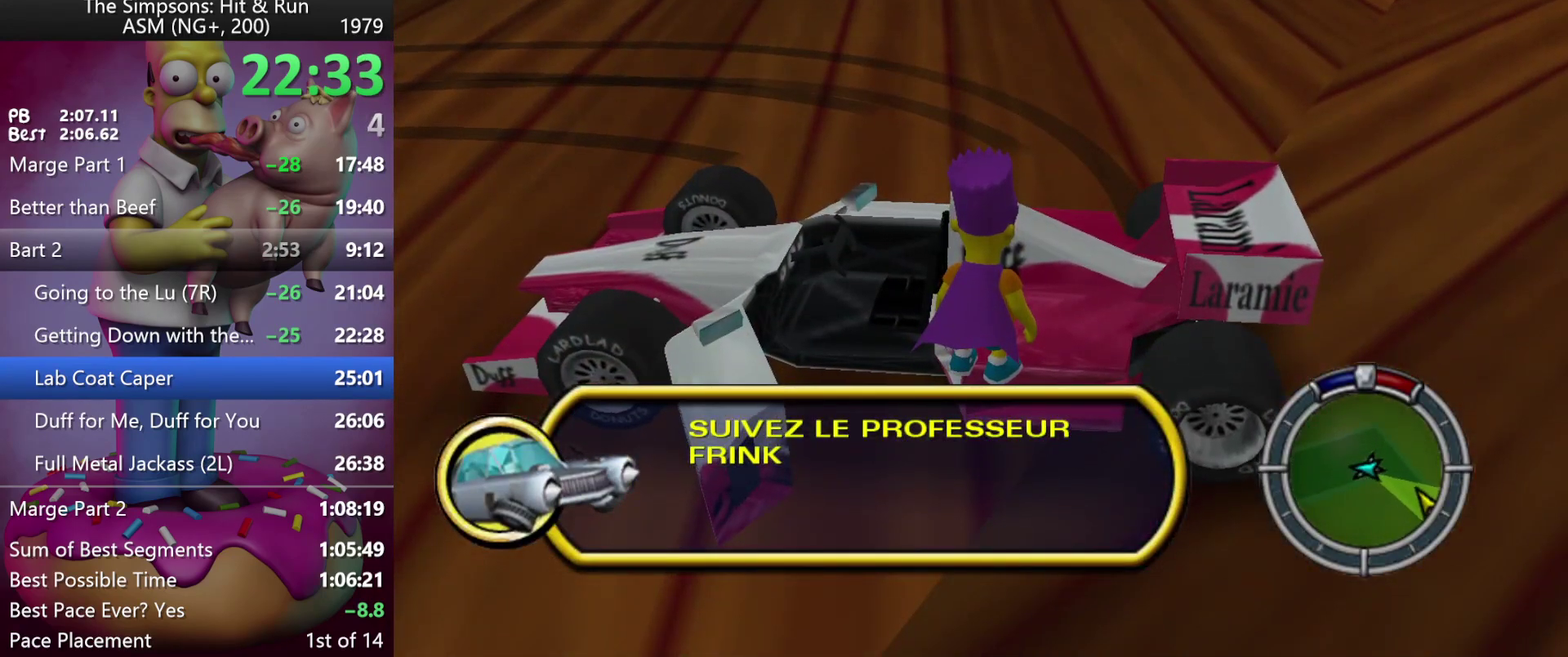
{"buttons": [], "left_stick": "center", "events": []}
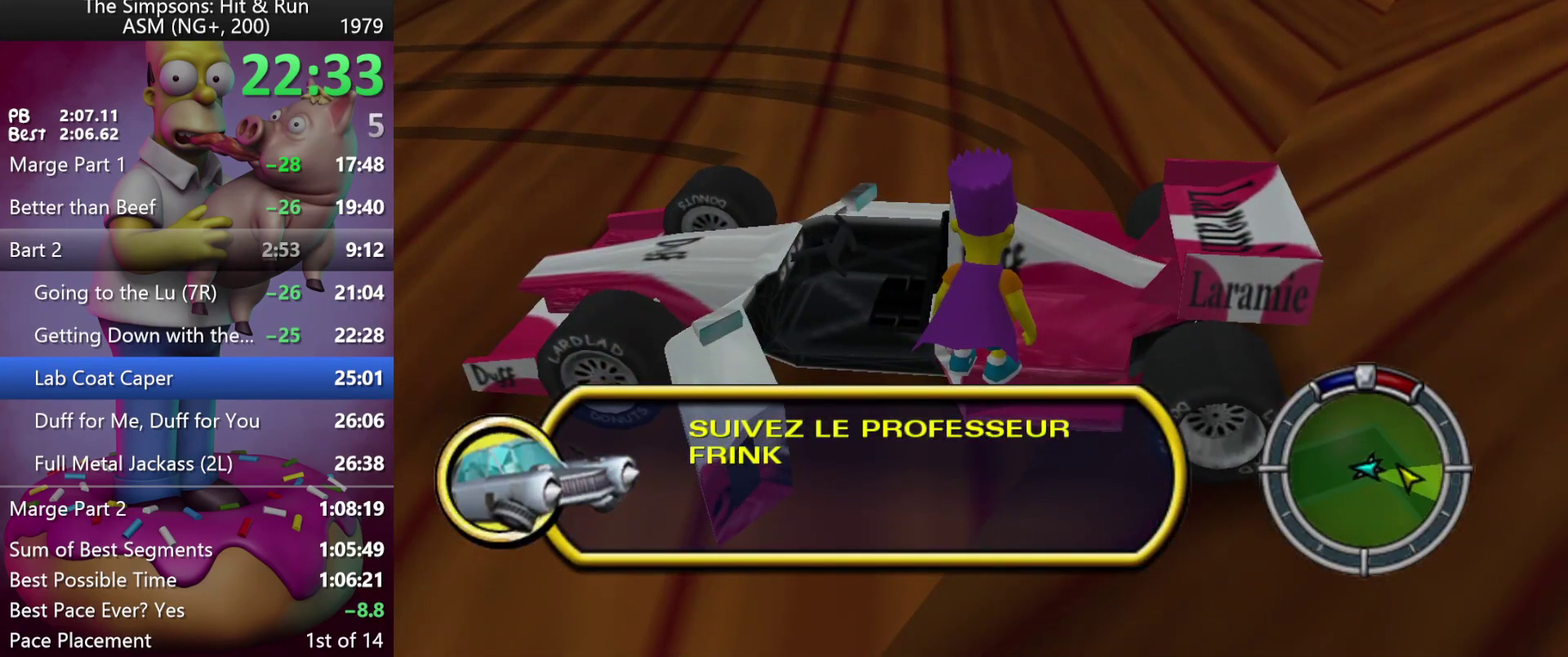
{"buttons": ["R2"], "left_stick": "center", "events": [[167, "Y", "down"], [200, "R2", "down"], [317, "Y", "up"]]}
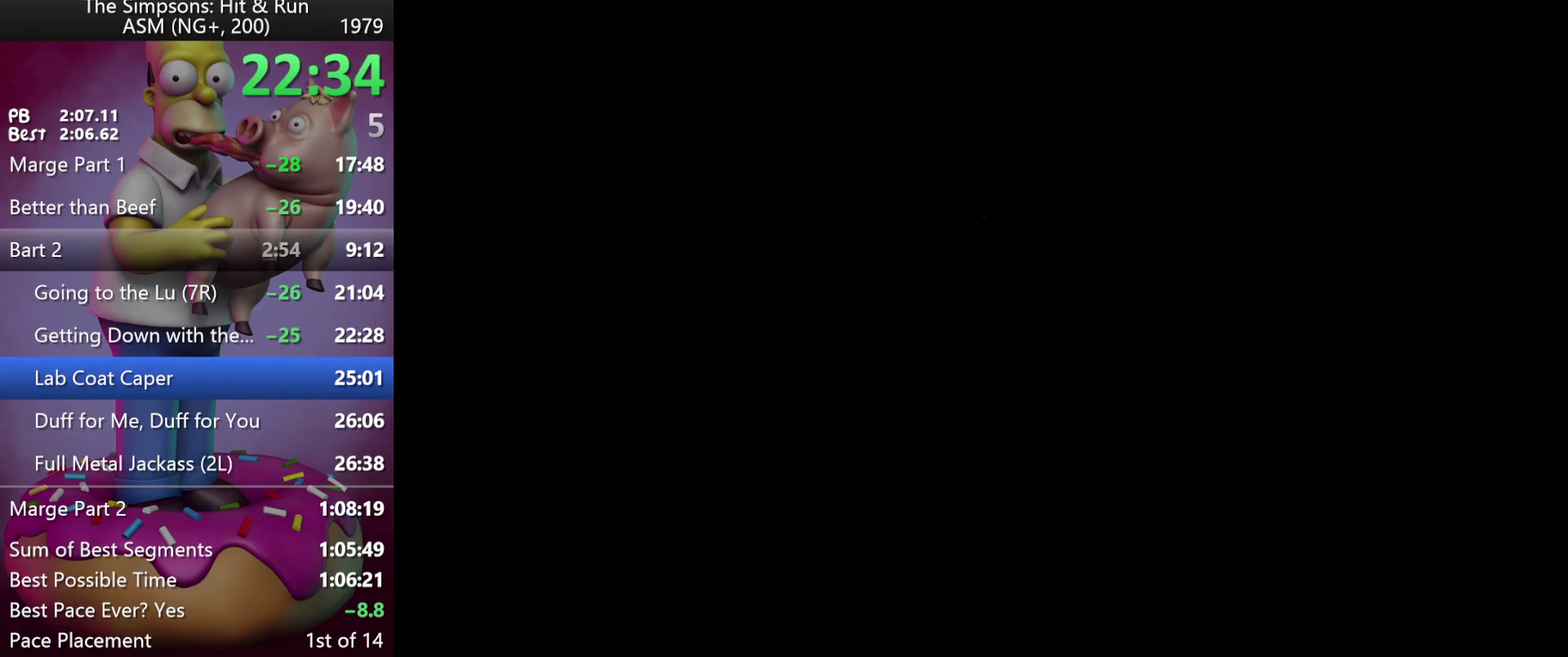
{"buttons": ["R2"], "left_stick": "center", "events": [[317, "X", "down"], [433, "X", "up"]]}
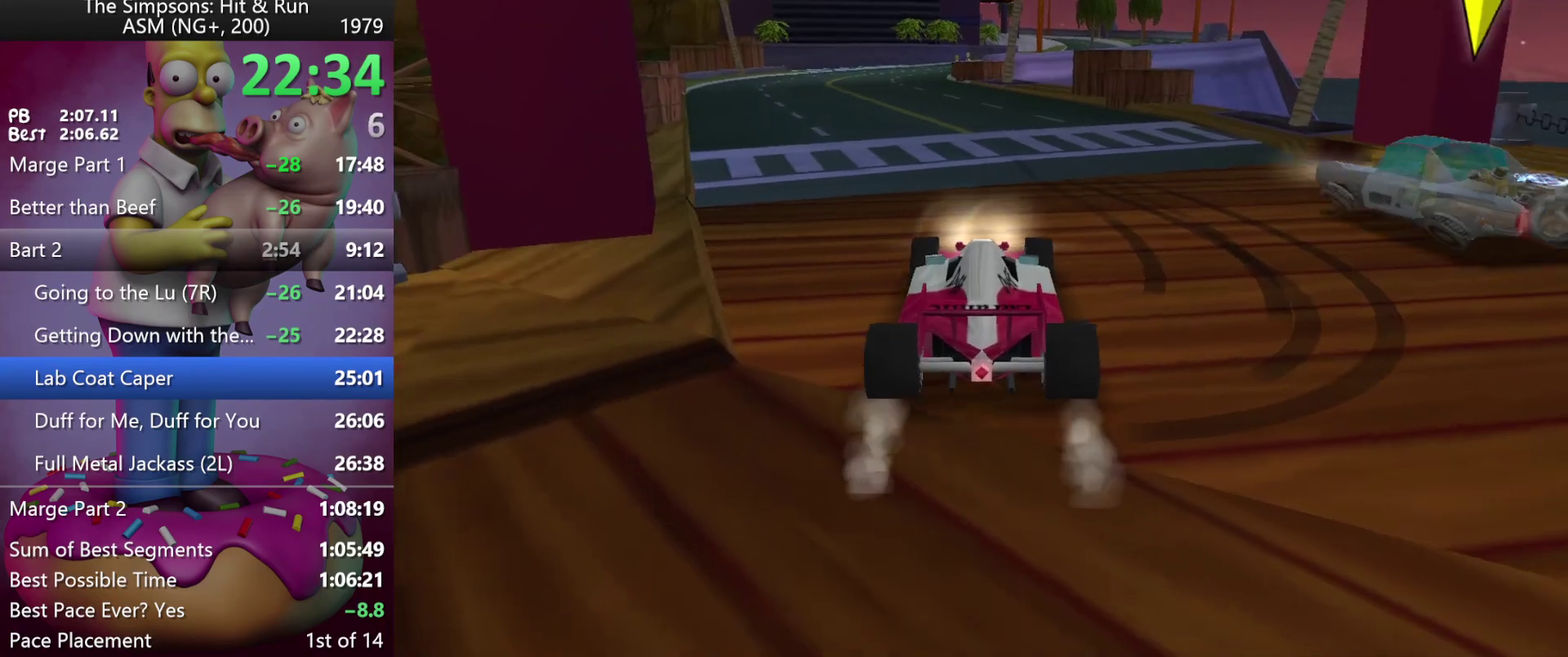
{"buttons": ["R2", "DPAD_LEFT"], "left_stick": "left", "events": [[383, "DPAD_LEFT", "down"], [383, "left_stick", "left"]]}
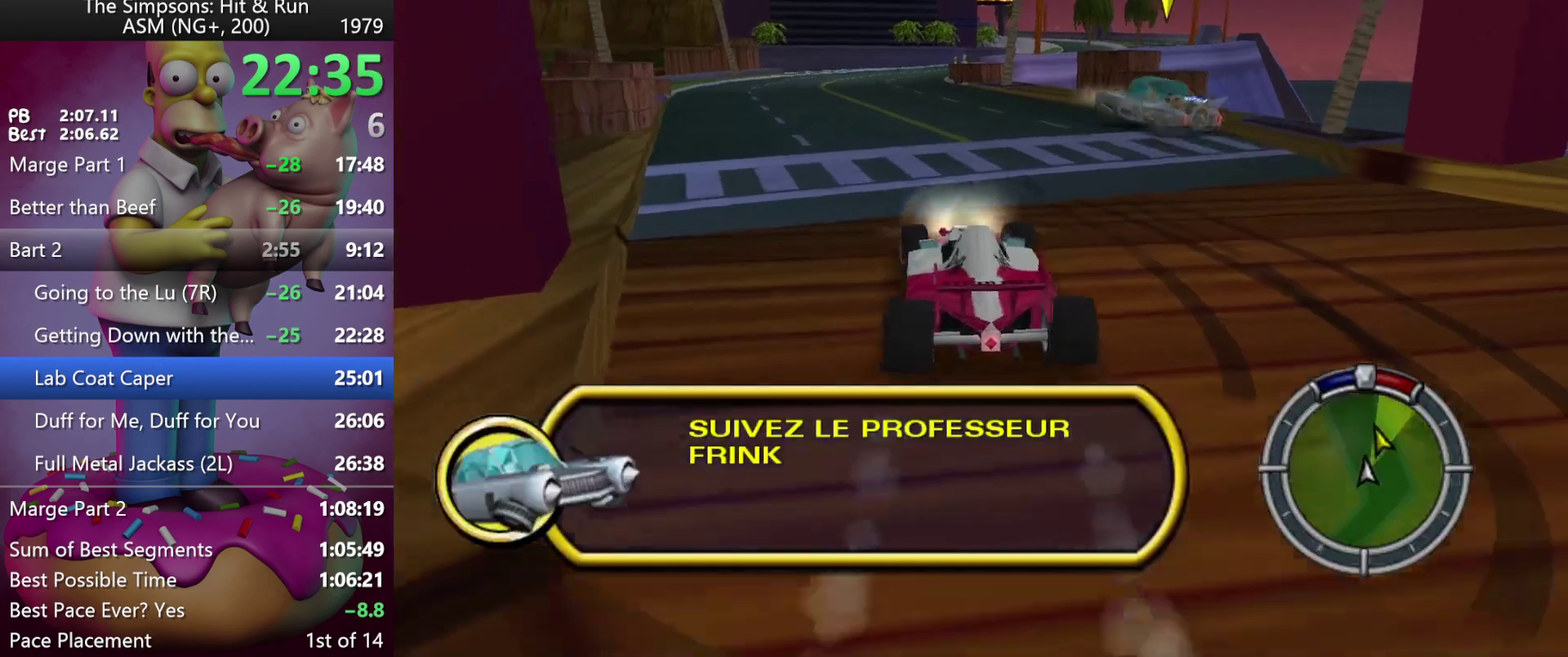
{"buttons": ["R2"], "left_stick": "center", "events": [[17, "DPAD_LEFT", "up"], [17, "left_stick", "center"], [117, "A", "down"], [117, "Y", "down"], [383, "A", "up"], [383, "Y", "up"]]}
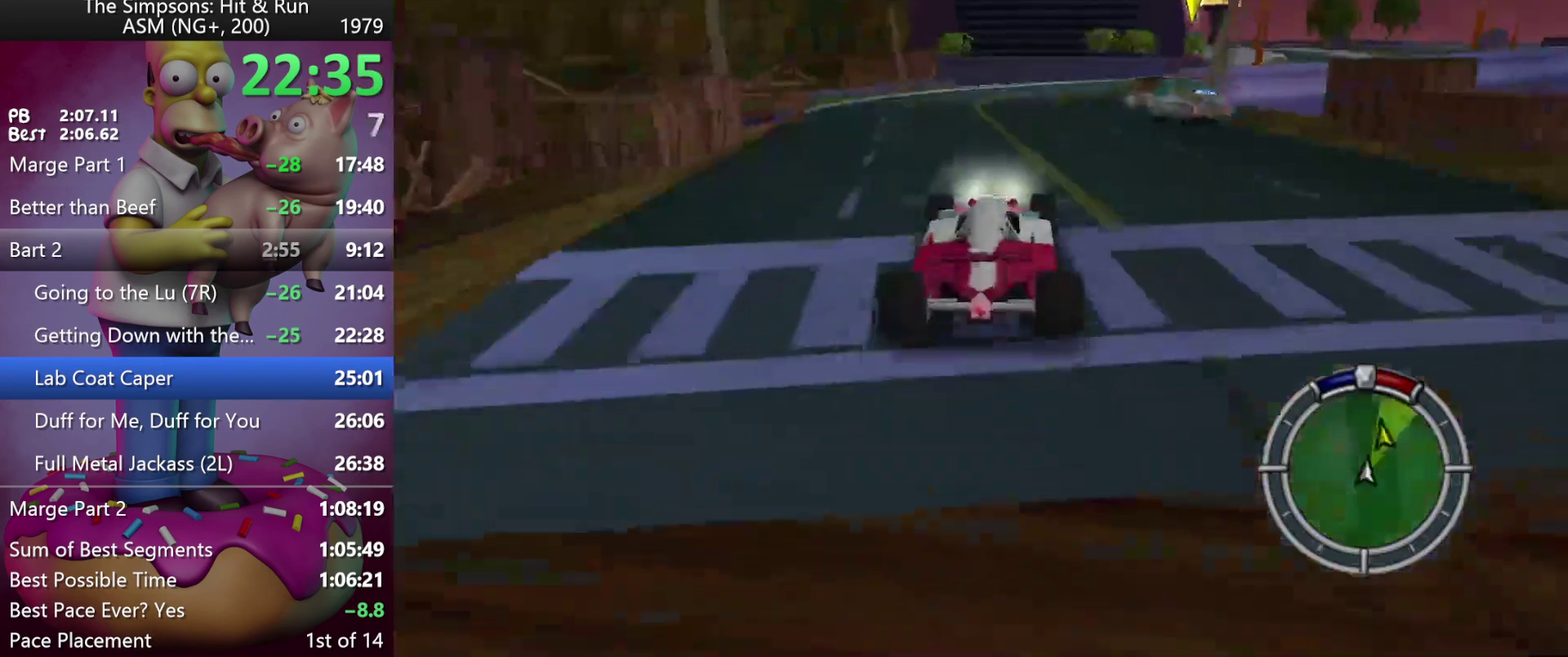
{"buttons": ["A", "Y", "R2"], "left_stick": "center", "events": [[217, "R1", "down"], [283, "left_stick", "right"], [300, "DPAD_RIGHT", "down"], [300, "R1", "up"], [450, "DPAD_RIGHT", "up"], [450, "left_stick", "center"], [500, "A", "down"], [500, "Y", "down"]]}
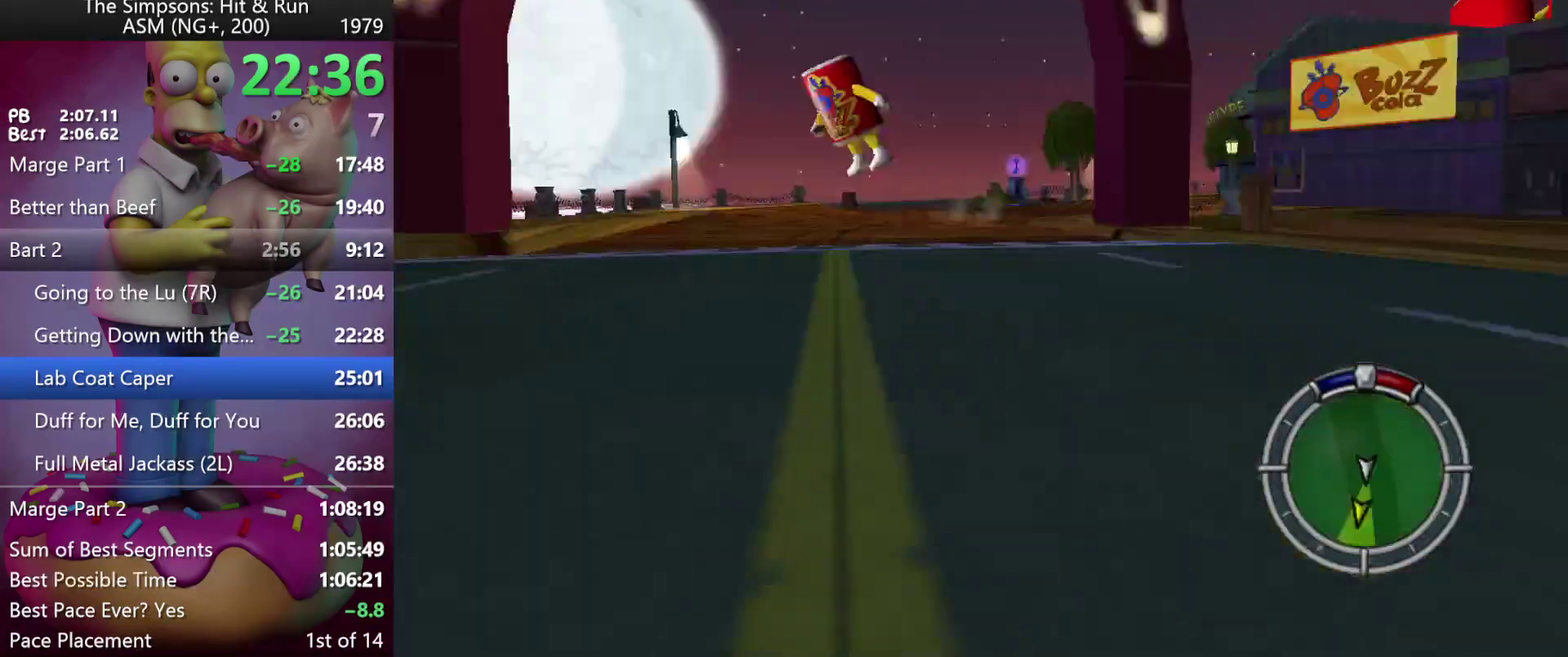
{"buttons": ["R2", "DPAD_RIGHT"], "left_stick": "right", "events": [[167, "A", "up"], [167, "DPAD_RIGHT", "down"], [167, "Y", "up"], [167, "left_stick", "right"]]}
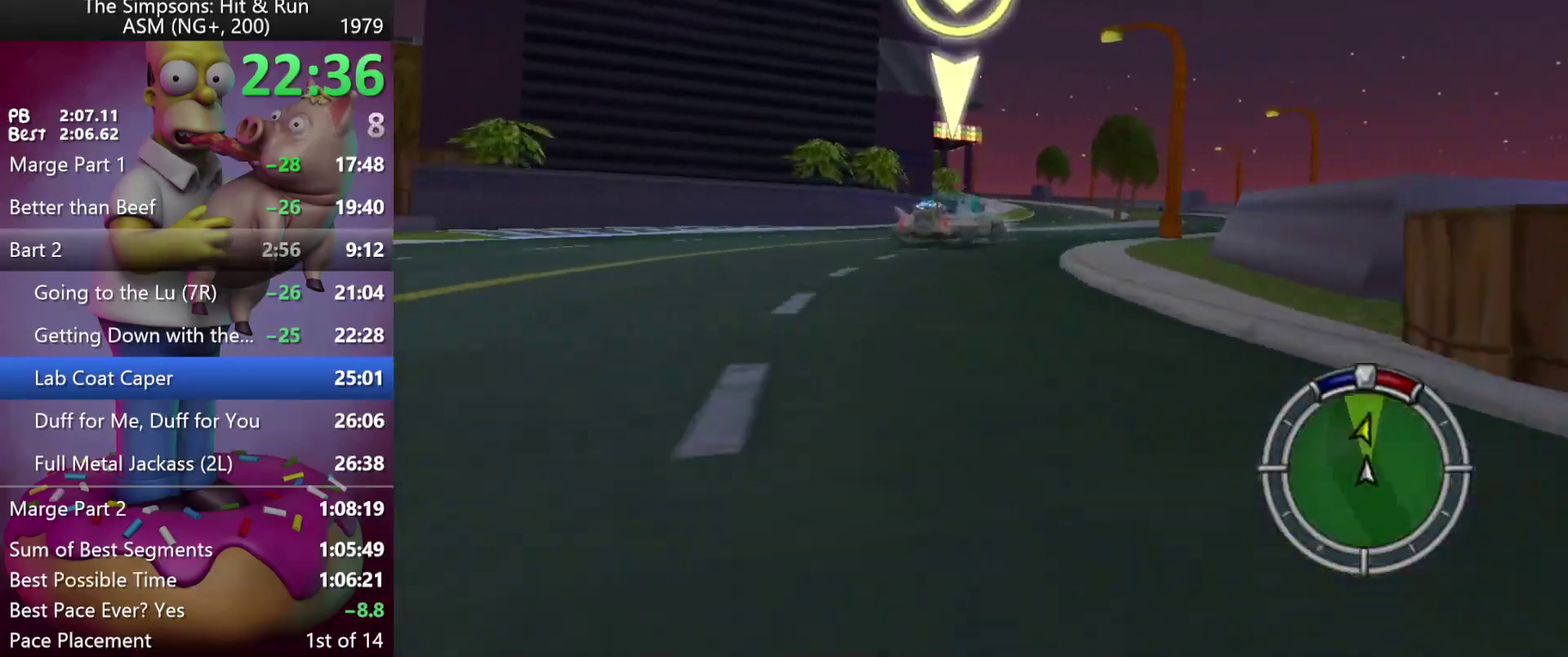
{"buttons": ["A", "Y", "R2"], "left_stick": "center", "events": [[67, "DPAD_RIGHT", "up"], [67, "left_stick", "center"], [217, "DPAD_RIGHT", "down"], [217, "left_stick", "right"], [433, "A", "down"], [433, "Y", "down"], [500, "DPAD_RIGHT", "up"], [500, "left_stick", "center"]]}
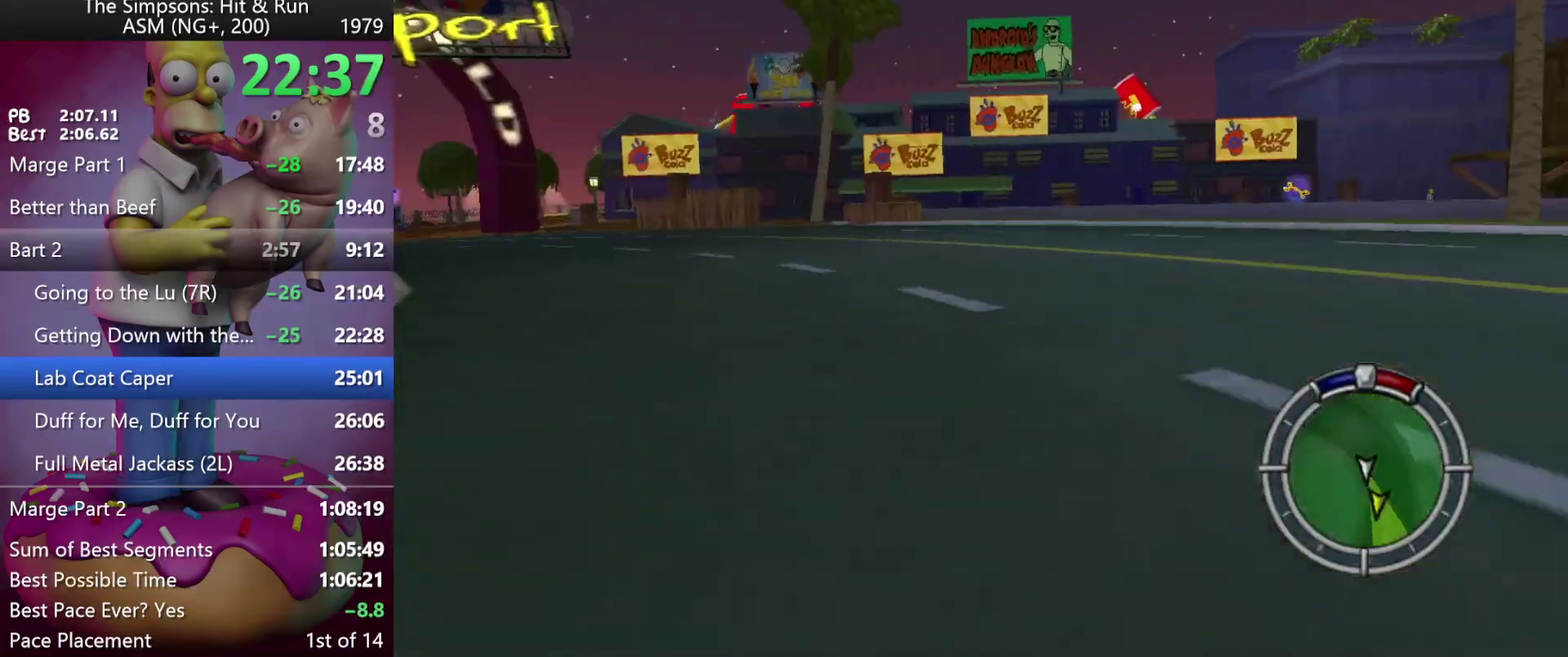
{"buttons": ["R2"], "left_stick": "down-left", "events": [[83, "A", "up"], [100, "Y", "up"], [483, "left_stick", "down-left"]]}
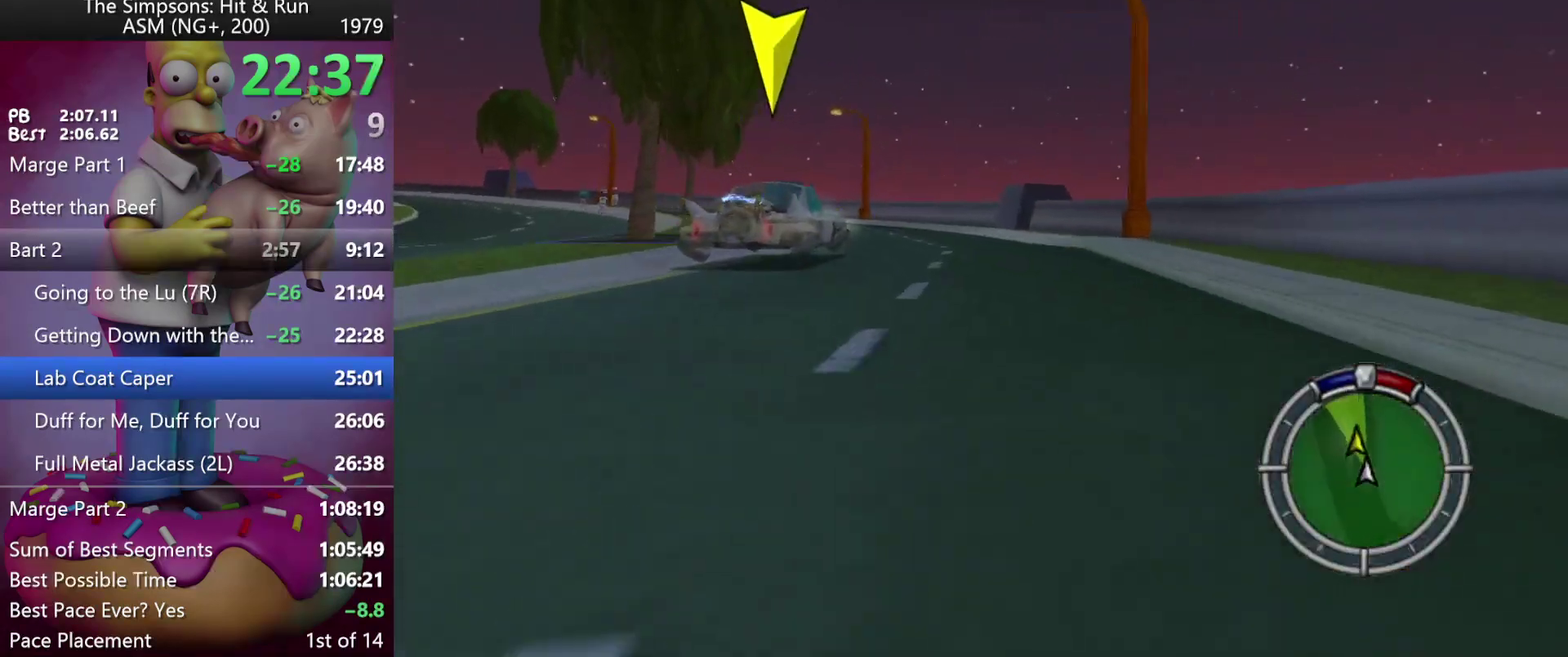
{"buttons": ["R2", "DPAD_LEFT"], "left_stick": "left", "events": [[33, "DPAD_LEFT", "down"], [183, "DPAD_LEFT", "up"], [200, "left_stick", "center"], [317, "Y", "down"], [333, "A", "down"], [400, "DPAD_LEFT", "down"], [400, "left_stick", "left"], [467, "A", "up"], [467, "Y", "up"]]}
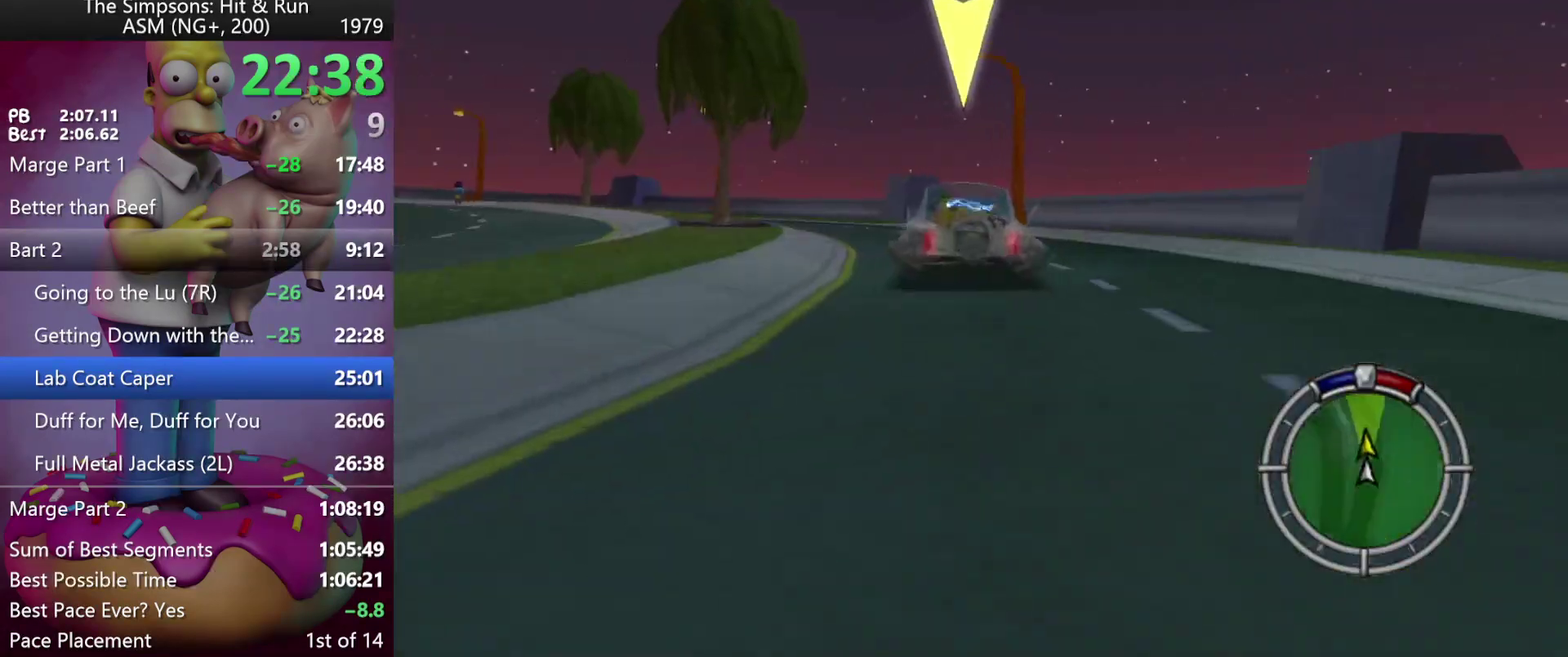
{"buttons": ["R2"], "left_stick": "center", "events": [[467, "DPAD_LEFT", "up"], [467, "left_stick", "center"]]}
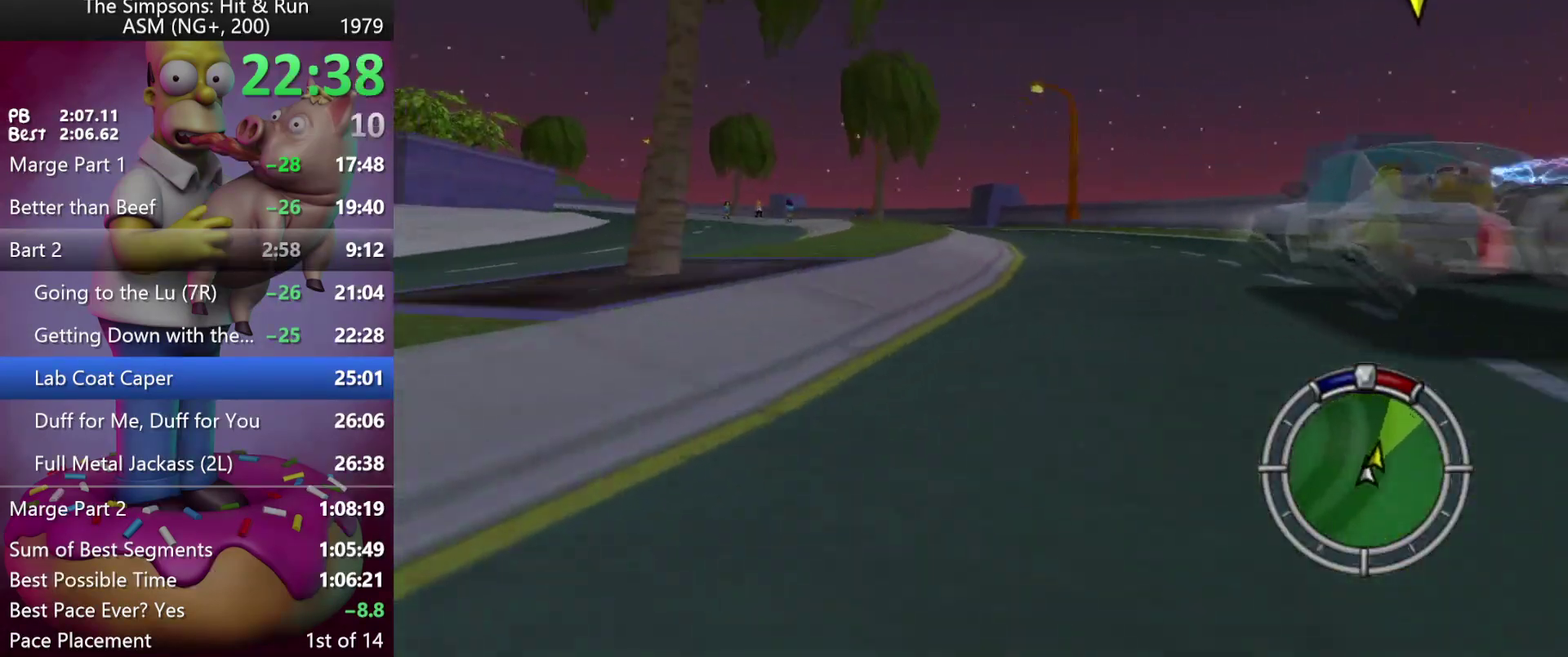
{"buttons": [], "left_stick": "center", "events": [[167, "DPAD_LEFT", "down"], [167, "left_stick", "left"], [200, "R2", "up"], [383, "left_stick", "up-left"], [467, "DPAD_LEFT", "up"], [483, "left_stick", "center"]]}